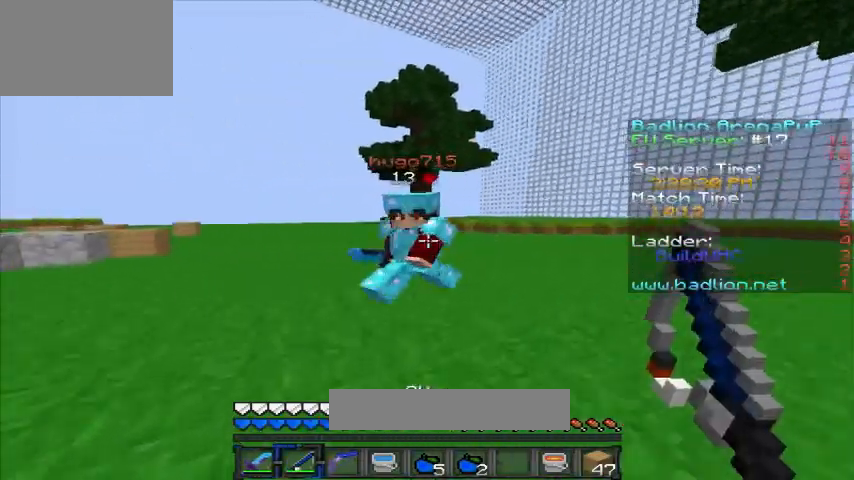
Gameplay with keyboard; each line is a JSON object with the keys held at the frame after it. "events" lists presses ("down") and releases ("up") of "a", "d", "s" and "w" between this image and that frame as [ms after this image, input, new state], when the widget could be followed in between. No other keys are recorded. Mouse input is not recorded.
{"keys": ["w"], "events": [[120, "a", "up"]]}
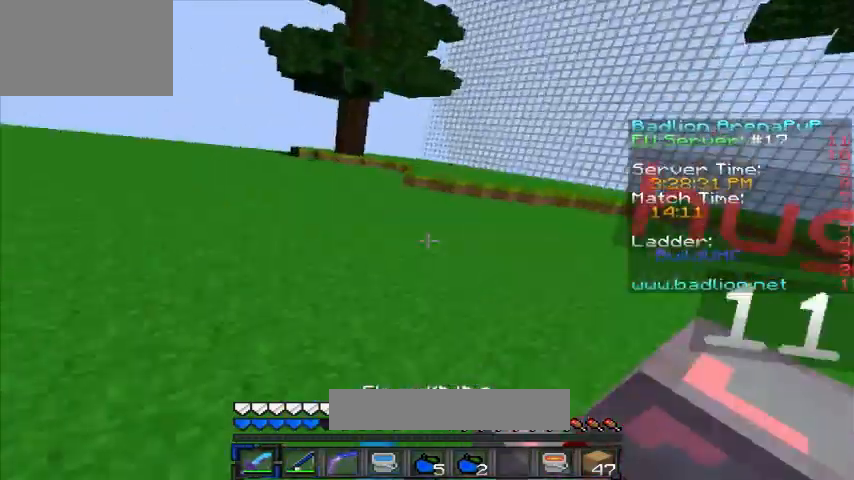
{"keys": ["w"], "events": [[80, "a", "down"], [400, "a", "up"]]}
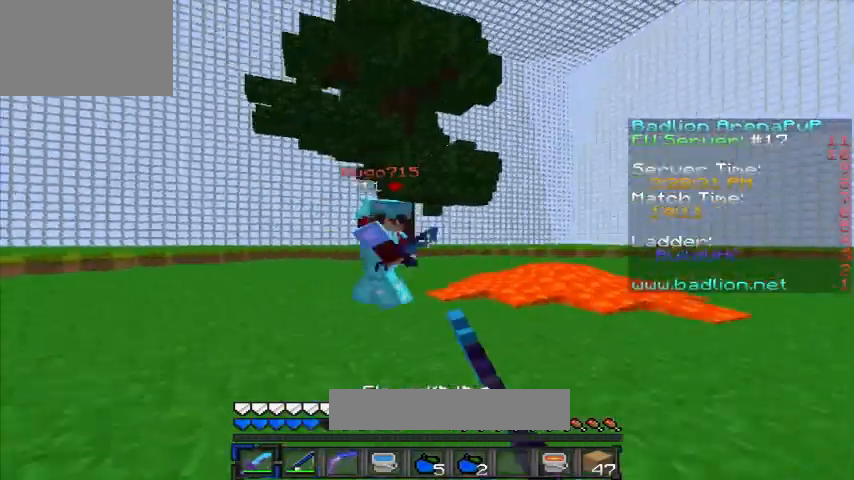
{"keys": ["w"], "events": []}
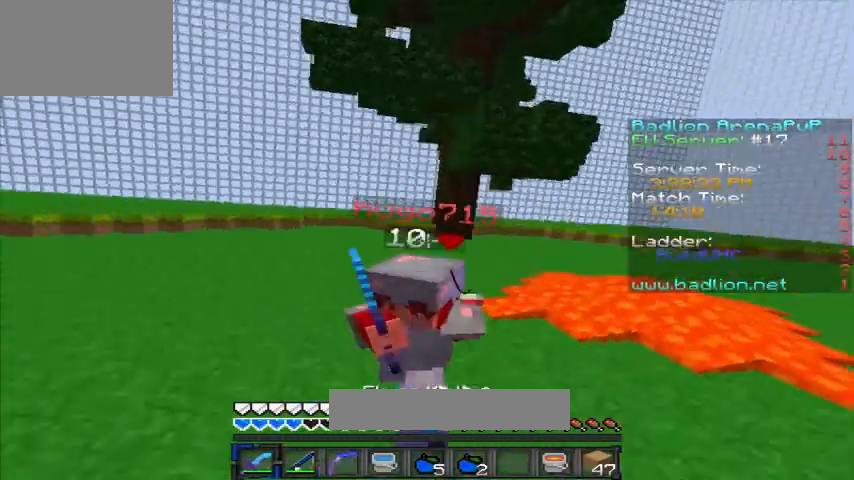
{"keys": ["w"], "events": [[120, "a", "down"], [440, "a", "up"]]}
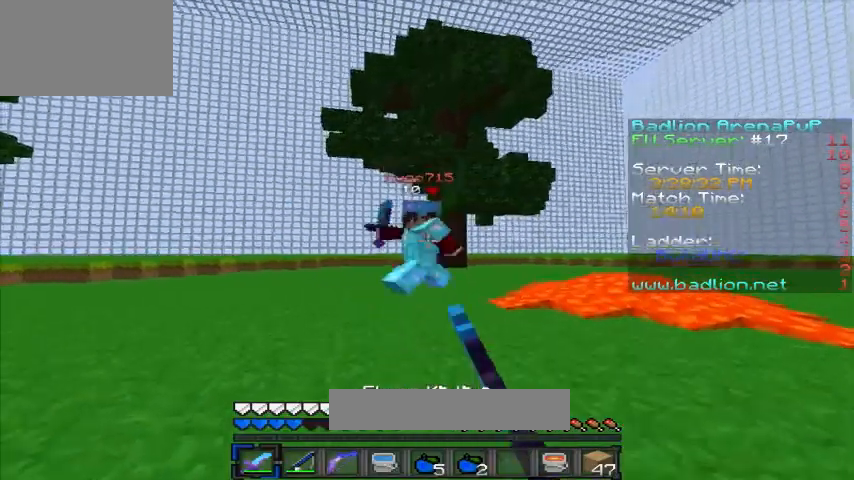
{"keys": ["w"], "events": []}
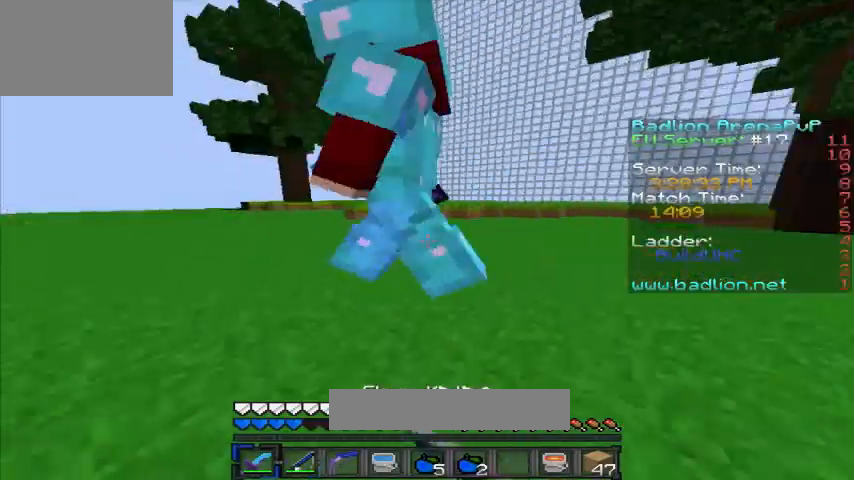
{"keys": ["a", "w"], "events": [[160, "a", "down"]]}
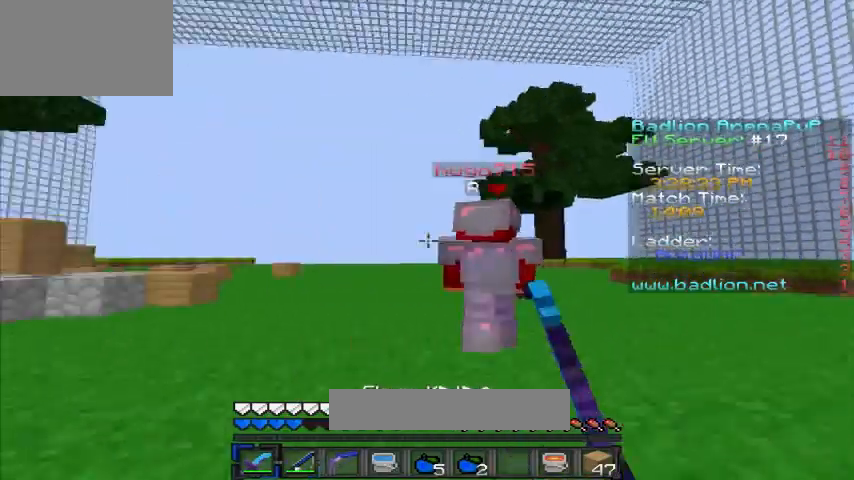
{"keys": ["a", "w"], "events": []}
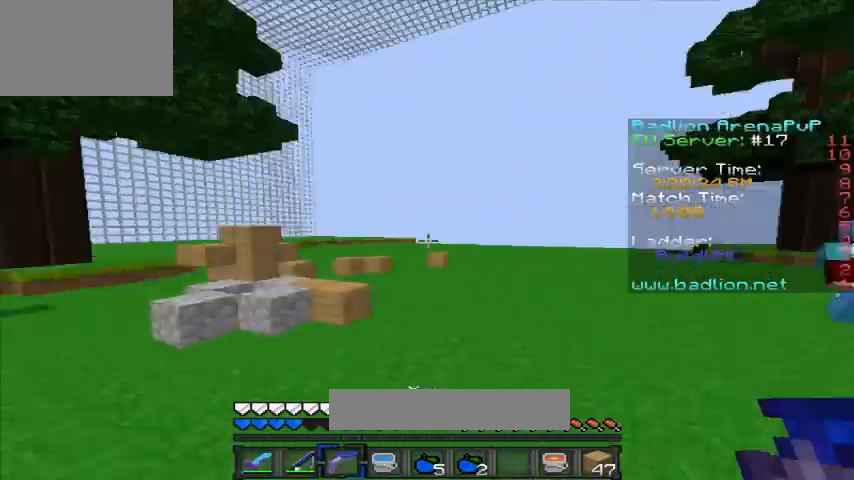
{"keys": ["a", "w"], "events": []}
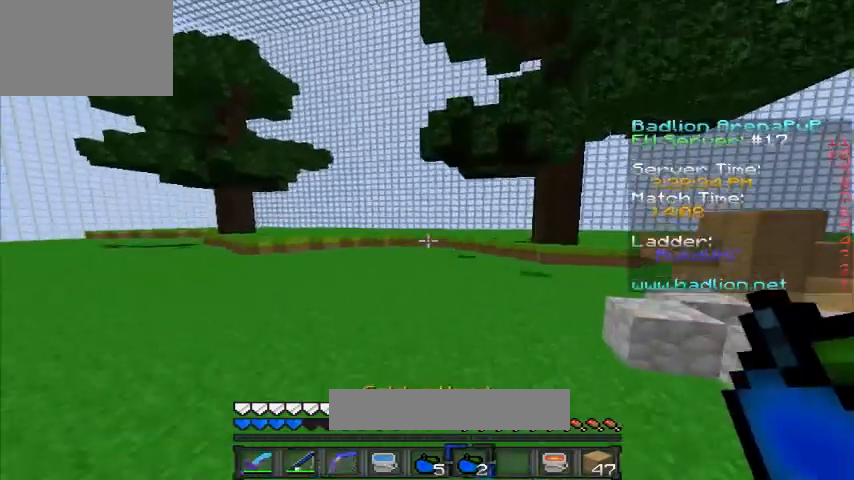
{"keys": ["d", "s"], "events": [[200, "w", "up"], [240, "s", "down"], [320, "a", "up"], [440, "d", "down"]]}
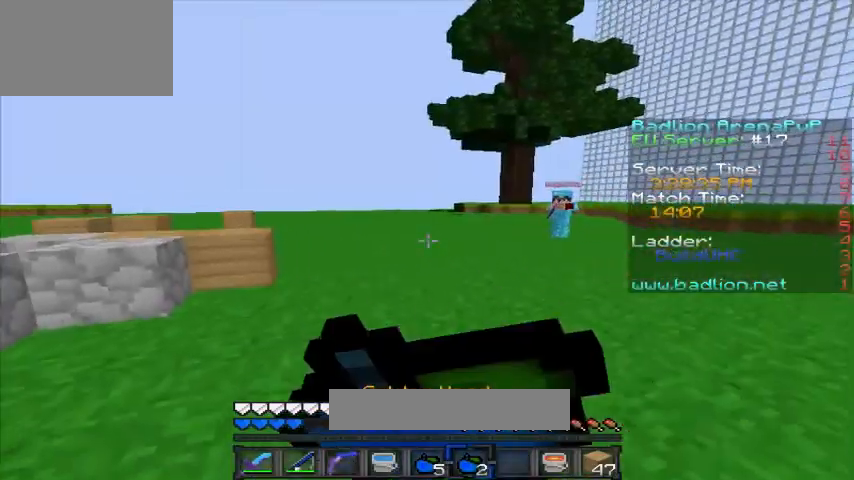
{"keys": ["a"], "events": [[320, "d", "up"], [360, "a", "down"], [440, "s", "up"]]}
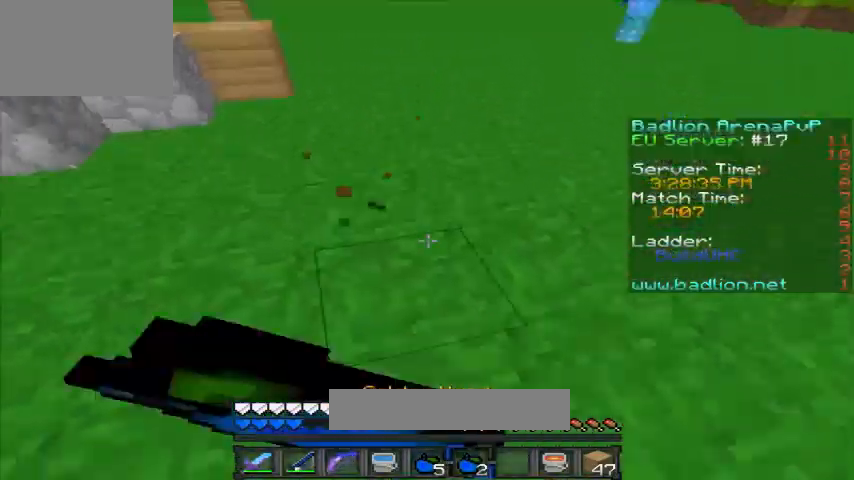
{"keys": ["d", "w"], "events": [[40, "w", "down"], [240, "a", "up"], [240, "d", "down"]]}
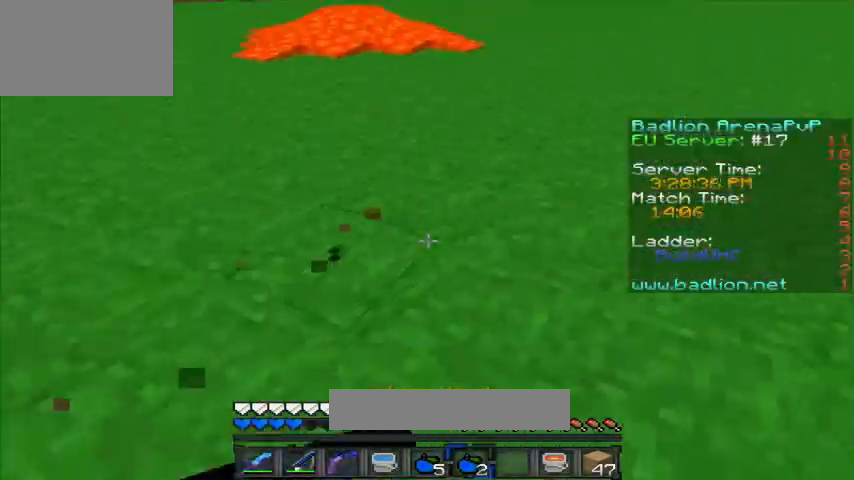
{"keys": ["d", "w"], "events": []}
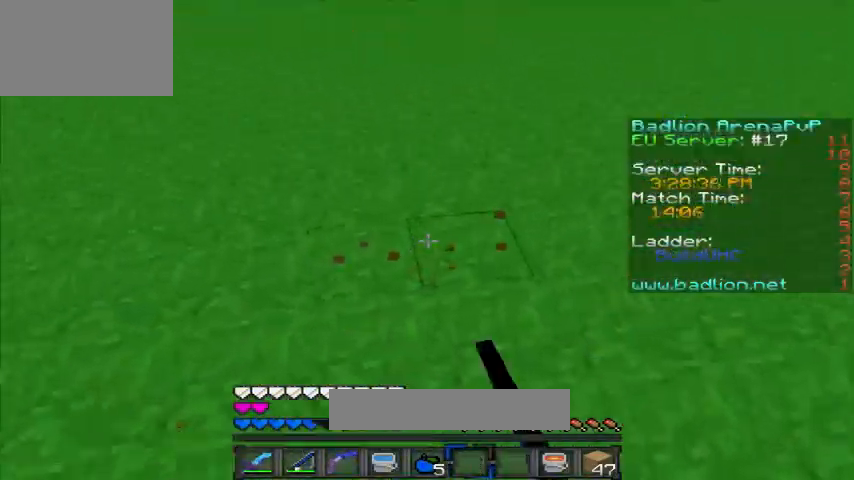
{"keys": ["a", "w"], "events": [[80, "a", "down"], [80, "d", "up"]]}
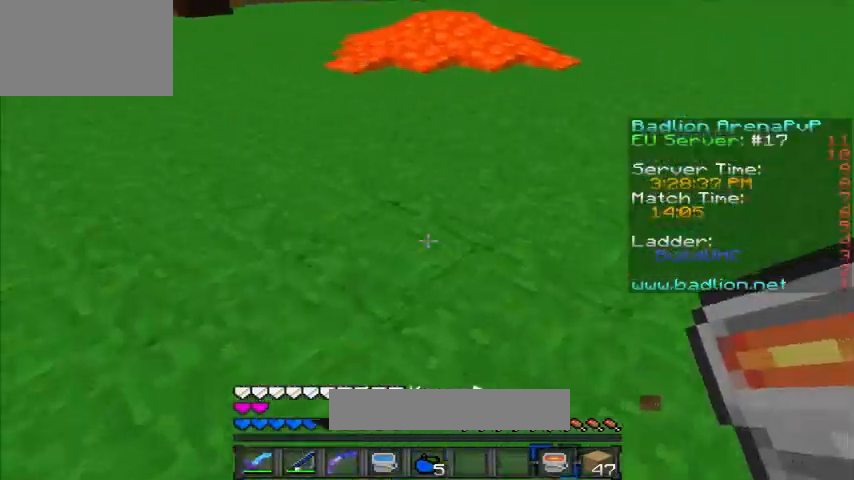
{"keys": ["w"], "events": [[80, "a", "up"]]}
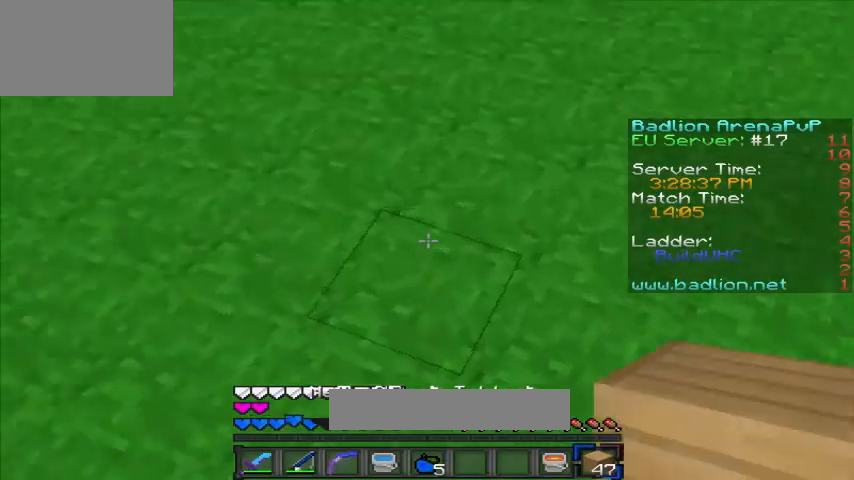
{"keys": ["w"], "events": []}
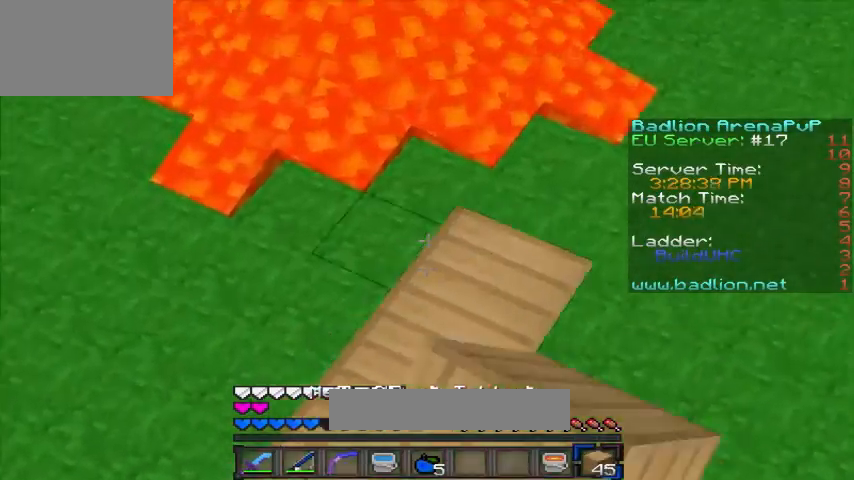
{"keys": ["w"], "events": [[40, "a", "down"], [120, "a", "up"]]}
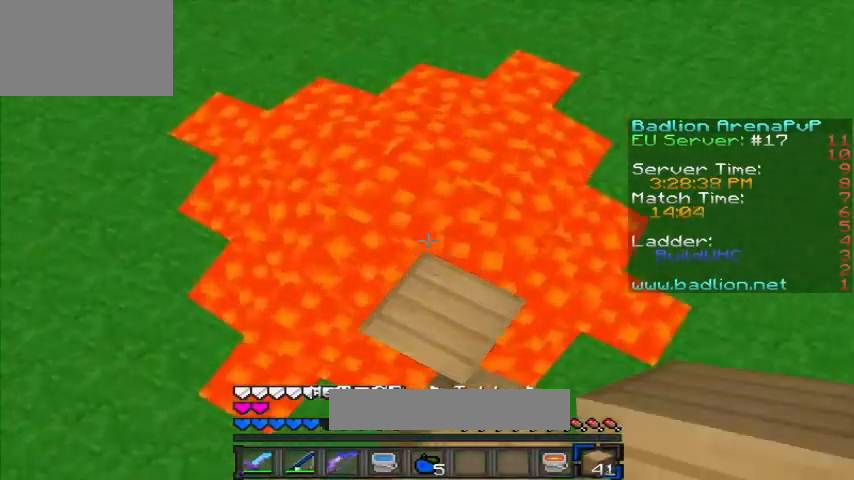
{"keys": ["w"], "events": []}
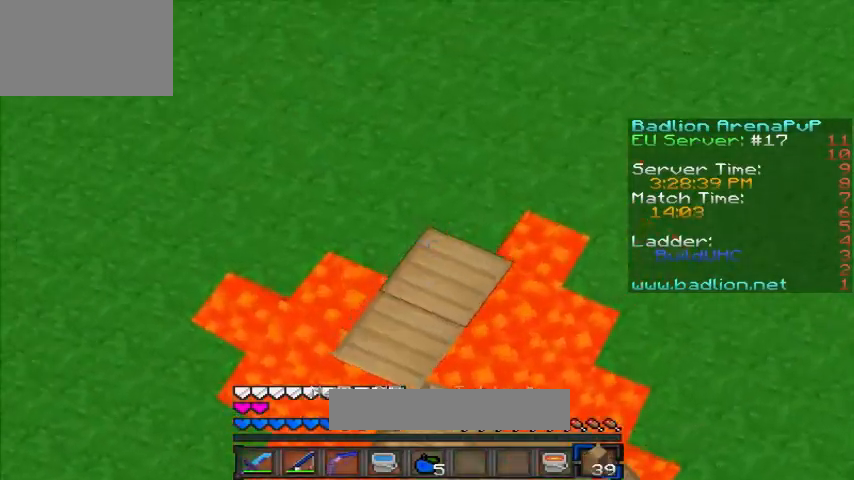
{"keys": ["w"], "events": [[240, "d", "down"], [360, "d", "up"]]}
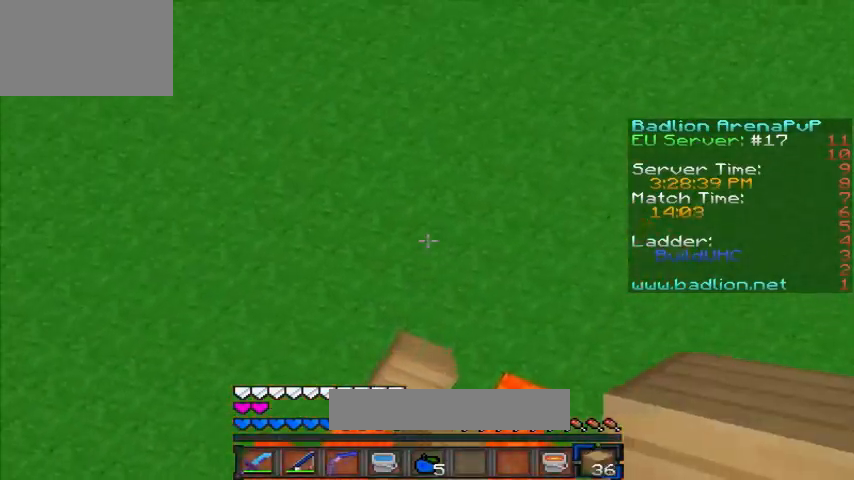
{"keys": ["w"], "events": []}
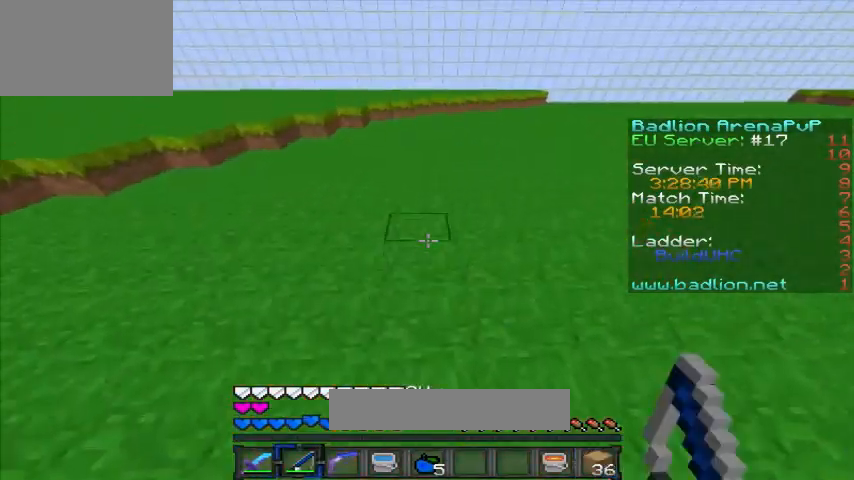
{"keys": ["a", "w"], "events": [[320, "a", "down"]]}
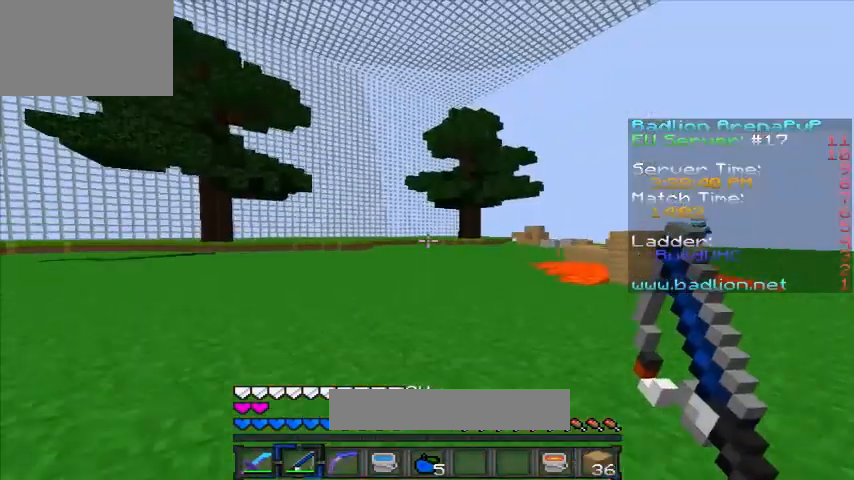
{"keys": ["w"], "events": [[320, "a", "up"]]}
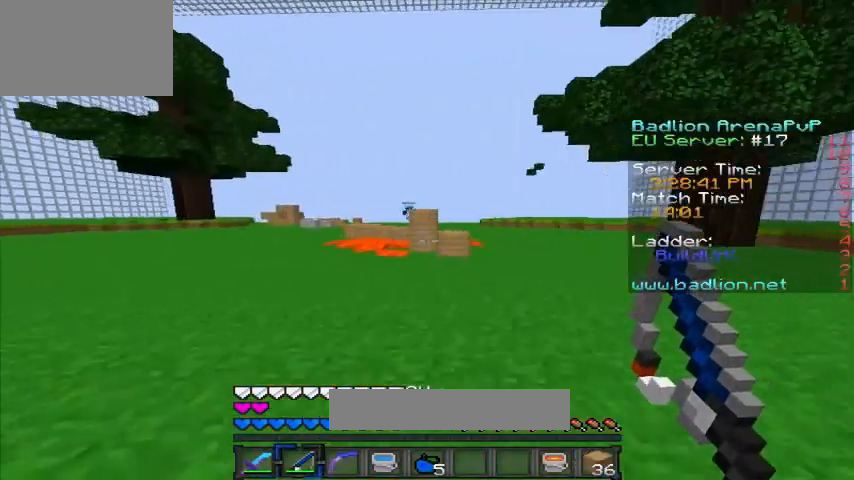
{"keys": ["w"], "events": []}
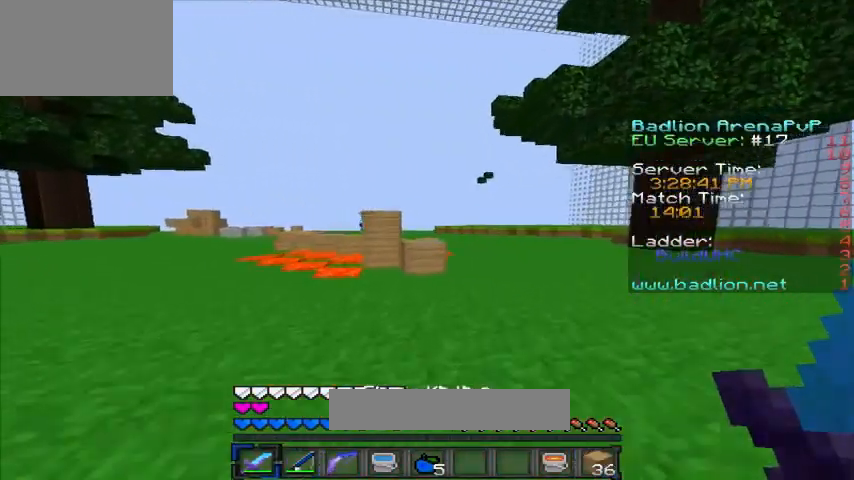
{"keys": ["w"], "events": []}
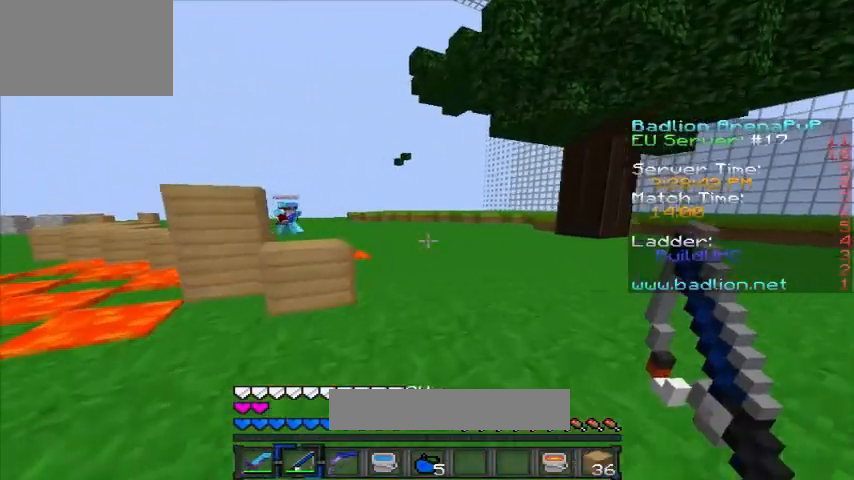
{"keys": ["d", "w"], "events": [[240, "d", "down"]]}